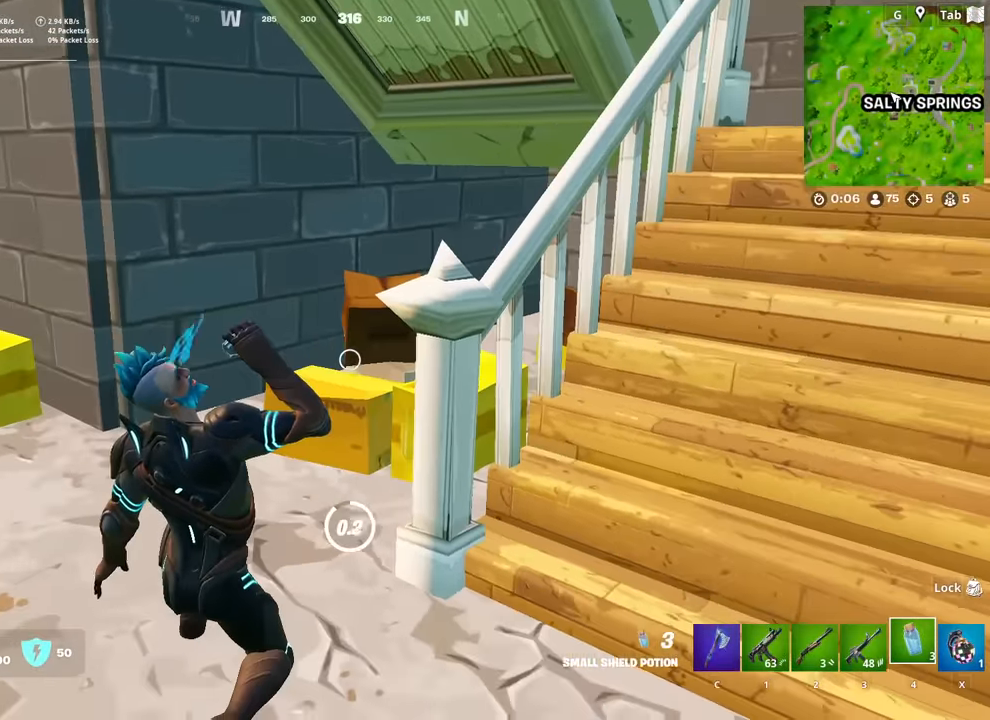
Gameplay with keyboard and mouse; each line is a JSON object with the keys and mouse buttons held at the frame after it. "events" lists presses ("down") and releases ("up") of "1", "2", "3", "4", "5", "a", "alt", "c", "caps_lock", "ctrl", "d", "e", "f", "g", "q", "r", "s", "shift", "space", "t", "tab", "v", "w", "x", "z", "mouse_left", "mouse_wheel" and "mouse_right" between this image and that frame as [ms after this image, input, new state], when the widget could be followed in between. "mouse_left", "mouse_wheel", "mouse_right" = the "left", "wheel", "right" buttons of the "mouse" list. No other keys are recorded. "wheel" means that the mouse wheel is clicked or scrolled. "mouse_move" is the direction in which the mouse moves at that frame (one of eight, or "still"), when it could be read.
{"keys": [], "mouse": [], "mouse_move": "still", "events": [[16, "mouse_left", "up"], [66, "mouse_left", "down"], [166, "mouse_left", "up"], [250, "mouse_left", "down"], [300, "mouse_left", "up"], [400, "mouse_left", "down"], [500, "mouse_left", "up"]]}
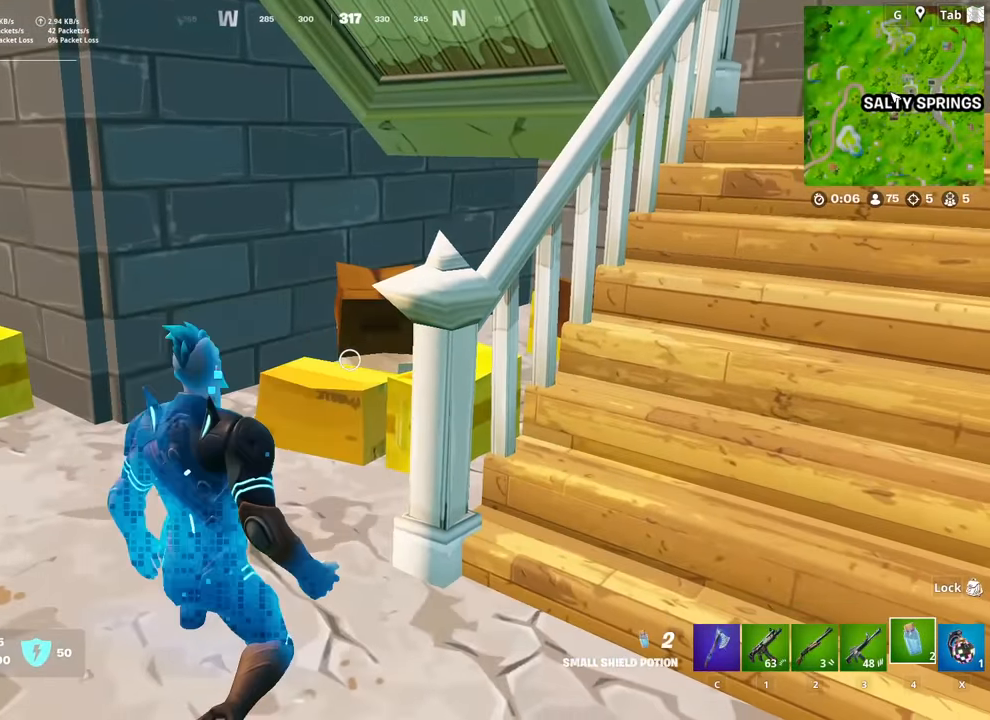
{"keys": ["d"], "mouse": [], "mouse_move": "still", "events": [[34, "mouse_left", "down"], [184, "mouse_left", "up"], [267, "a", "down"], [367, "d", "down"], [417, "a", "up"]]}
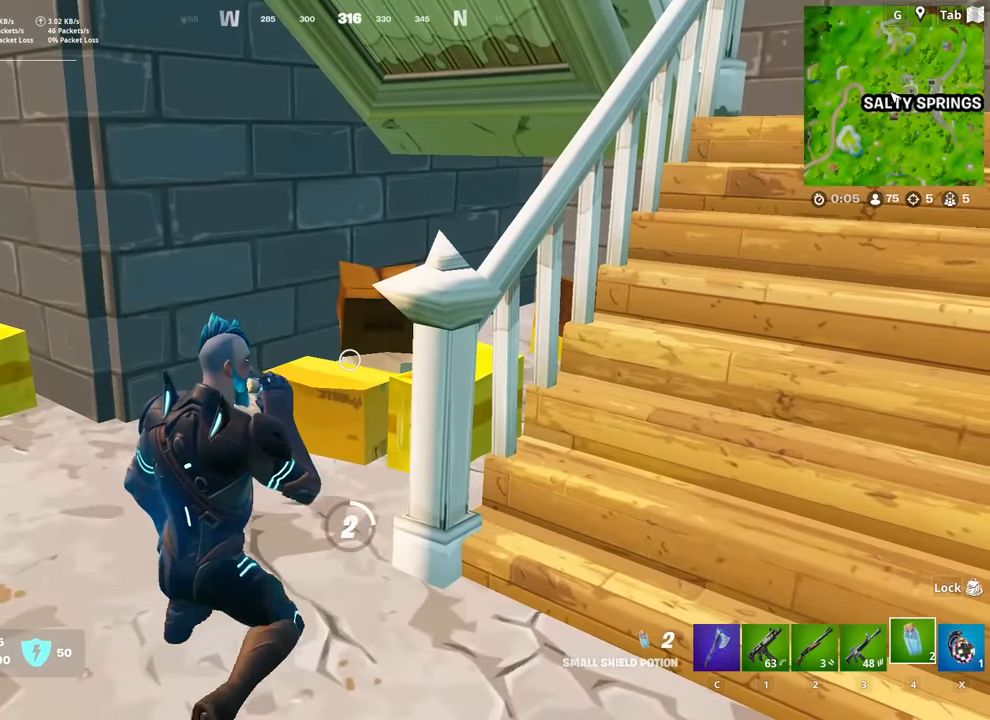
{"keys": ["a"], "mouse": [], "mouse_move": "still", "events": [[16, "a", "down"], [16, "d", "up"], [150, "a", "up"], [150, "d", "down"], [200, "d", "up"], [250, "a", "down"], [333, "a", "up"], [333, "d", "down"], [433, "d", "up"], [483, "a", "down"]]}
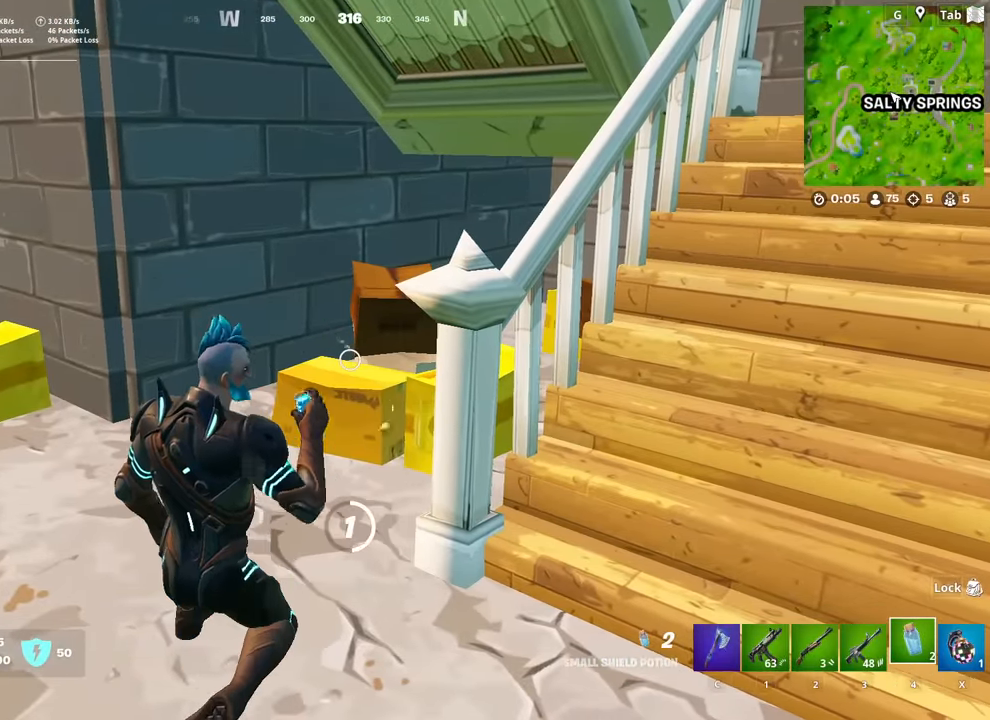
{"keys": [], "mouse": [], "mouse_move": "still", "events": [[67, "a", "up"]]}
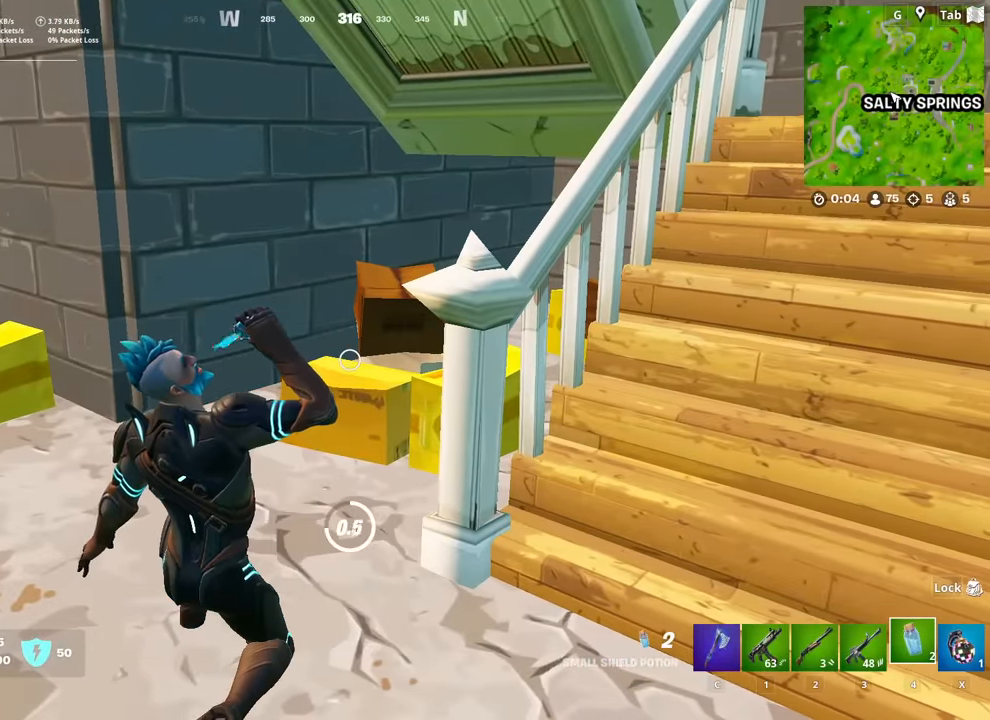
{"keys": ["w"], "mouse": [], "mouse_move": "down", "events": [[417, "w", "down"]]}
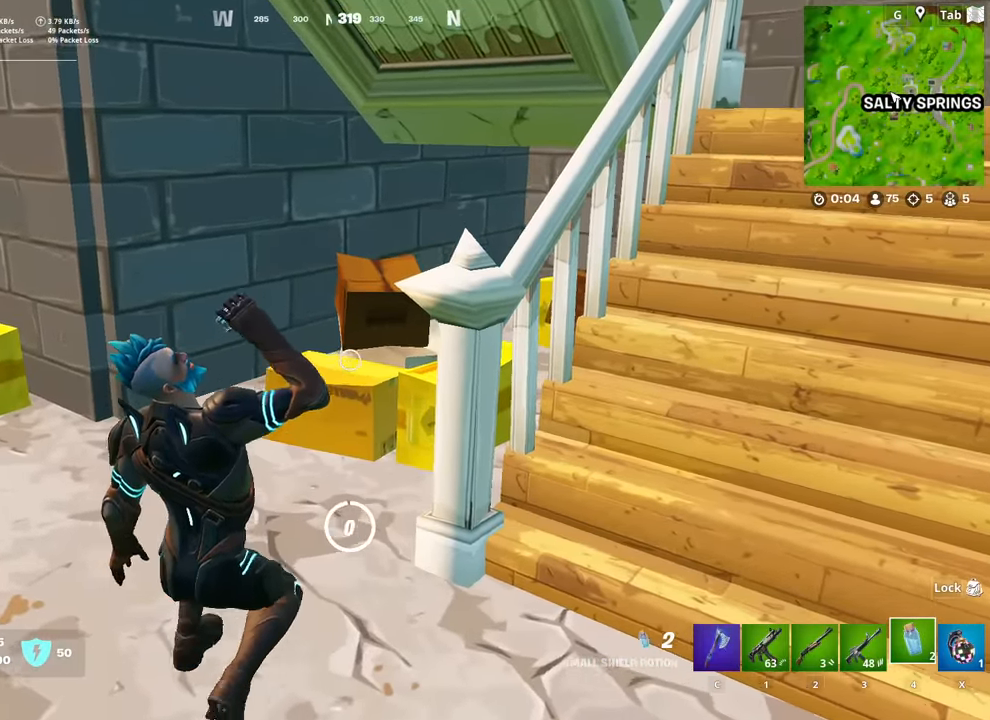
{"keys": ["a", "w"], "mouse": [], "mouse_move": "still", "events": [[100, "space", "down"], [150, "c", "down"], [200, "space", "up"], [234, "c", "up"], [434, "a", "down"]]}
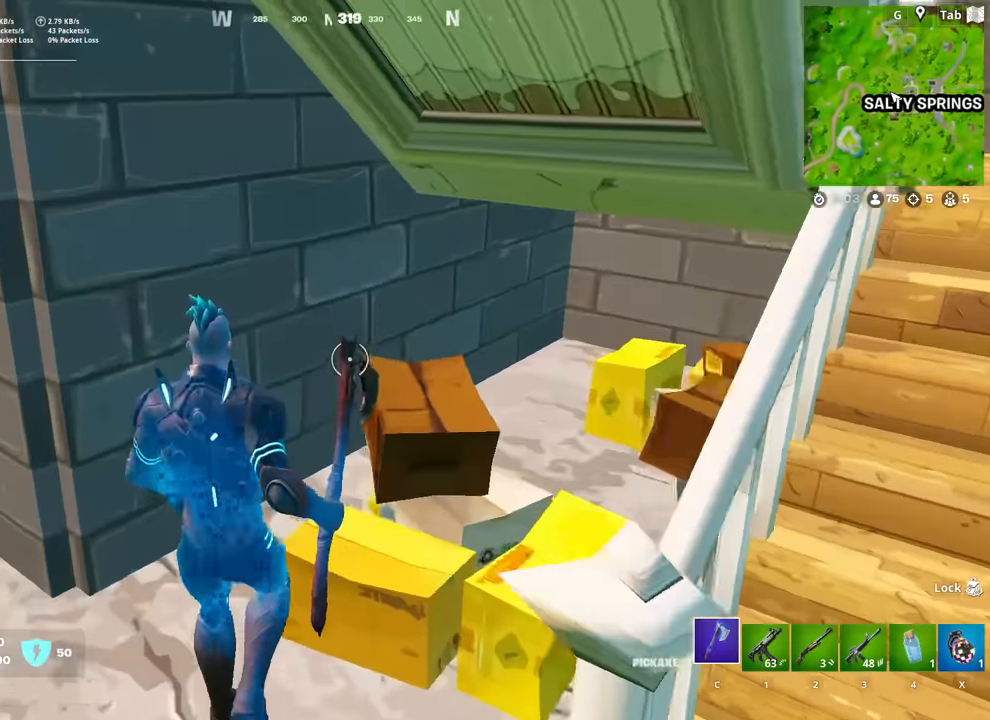
{"keys": ["w"], "mouse": ["left"], "events": [[67, "a", "up"], [67, "mouse_left", "down"]]}
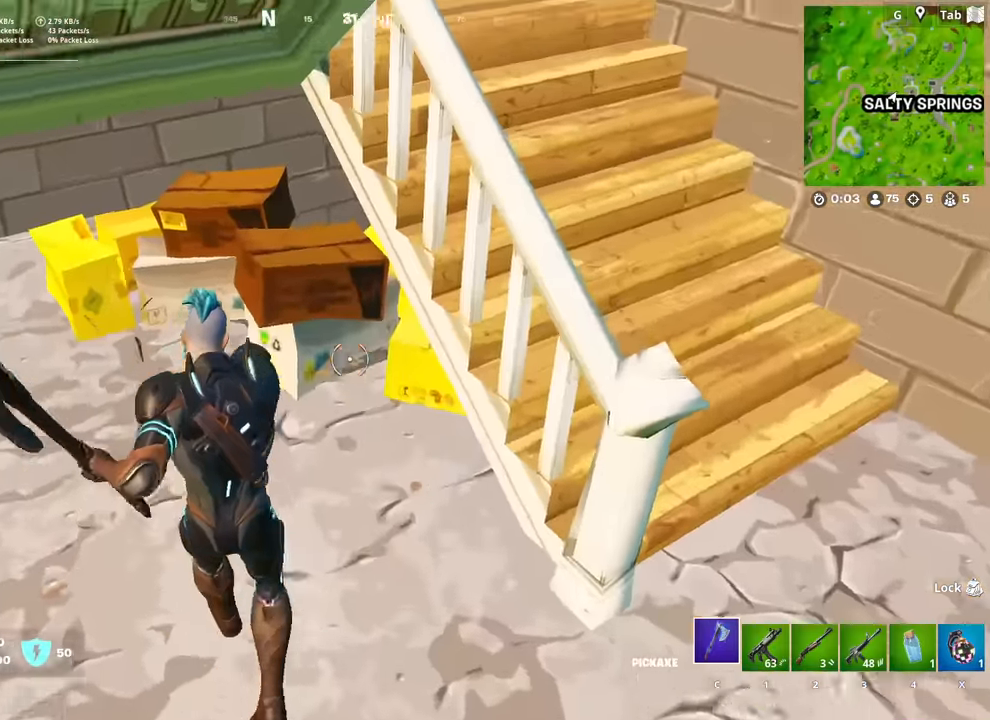
{"keys": ["w"], "mouse": [], "mouse_move": "right", "events": [[317, "shift", "down"], [367, "mouse_left", "up"], [417, "shift", "up"]]}
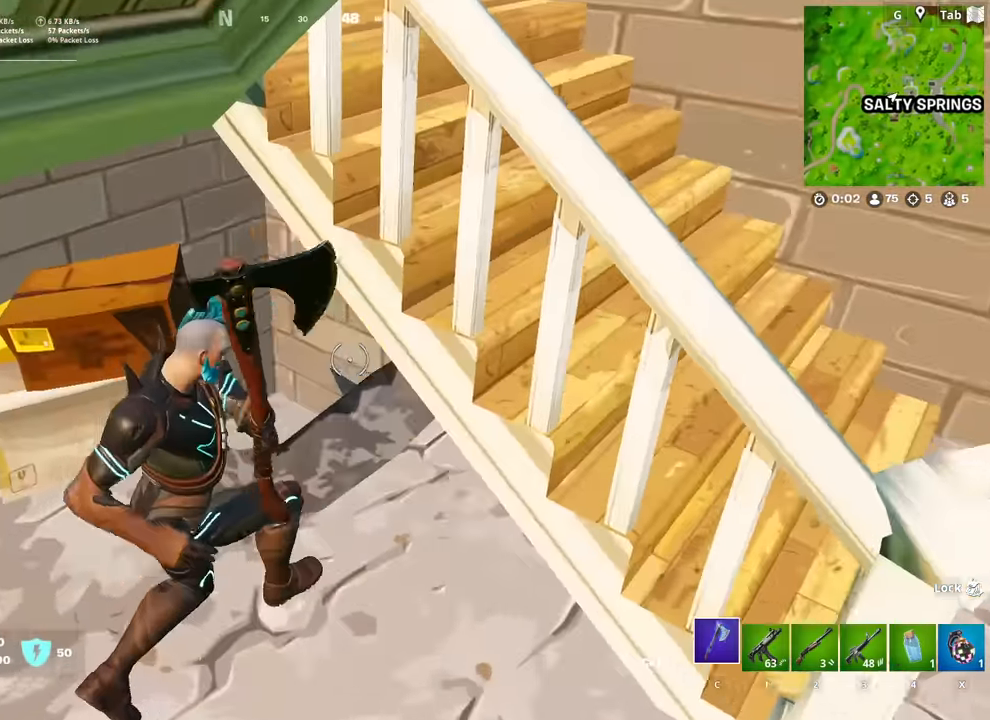
{"keys": ["w"], "mouse": [], "mouse_move": "down", "events": [[16, "d", "down"], [100, "2", "down"], [100, "d", "up"], [200, "2", "up"]]}
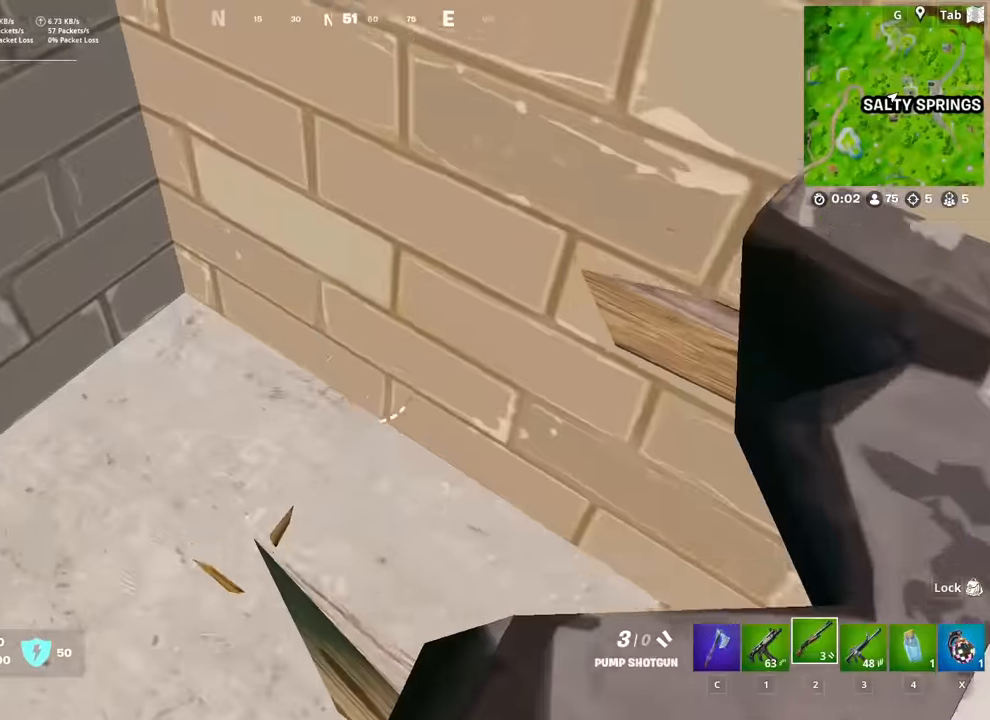
{"keys": ["w"], "mouse": [], "mouse_move": "up-left", "events": []}
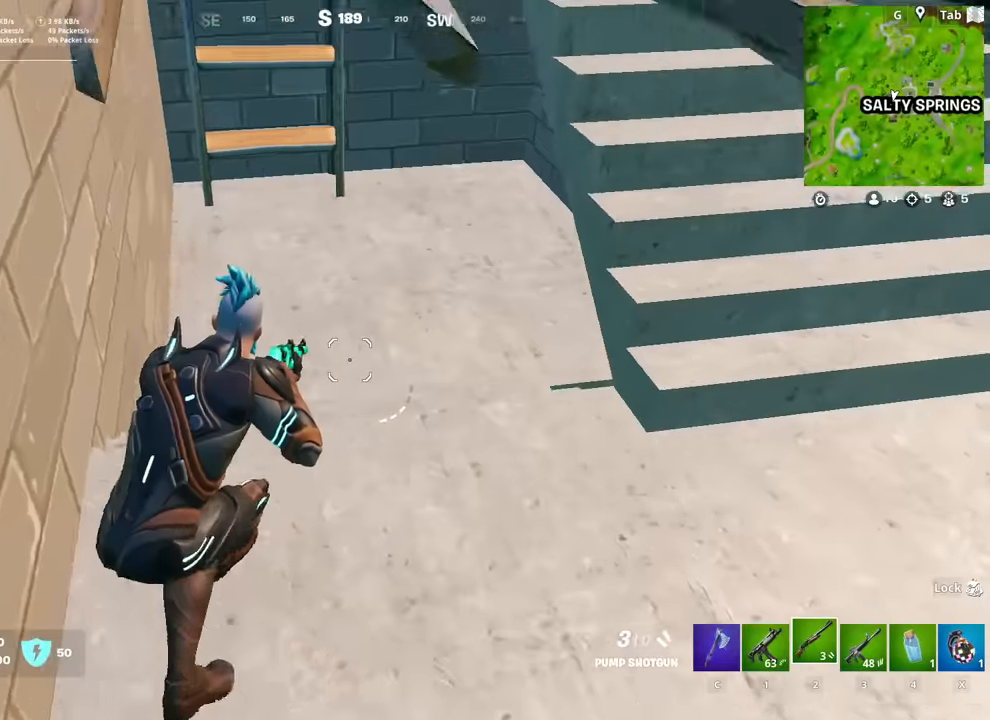
{"keys": ["w"], "mouse": [], "mouse_move": "still", "events": [[83, "ctrl", "down"], [183, "ctrl", "up"]]}
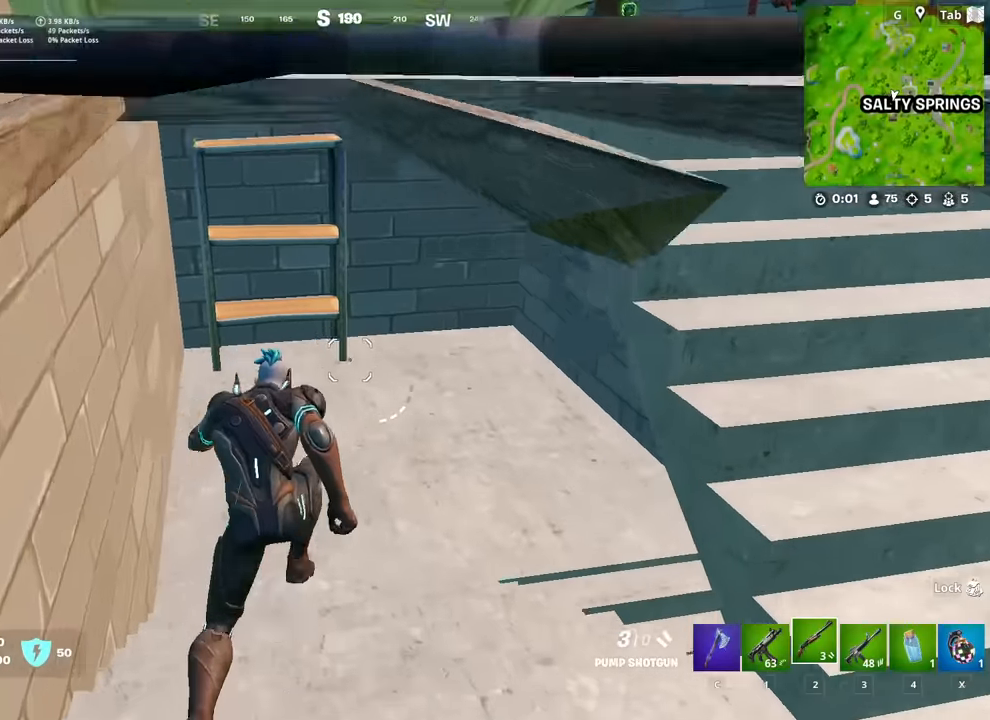
{"keys": ["w"], "mouse": [], "mouse_move": "down", "events": []}
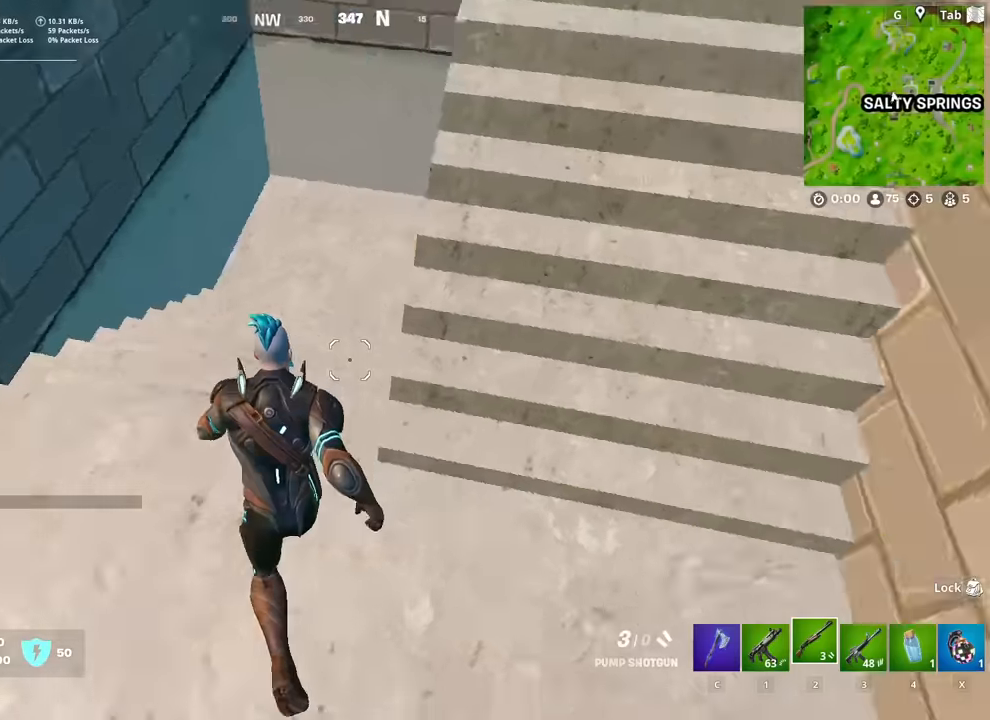
{"keys": ["w"], "mouse": [], "mouse_move": "still", "events": []}
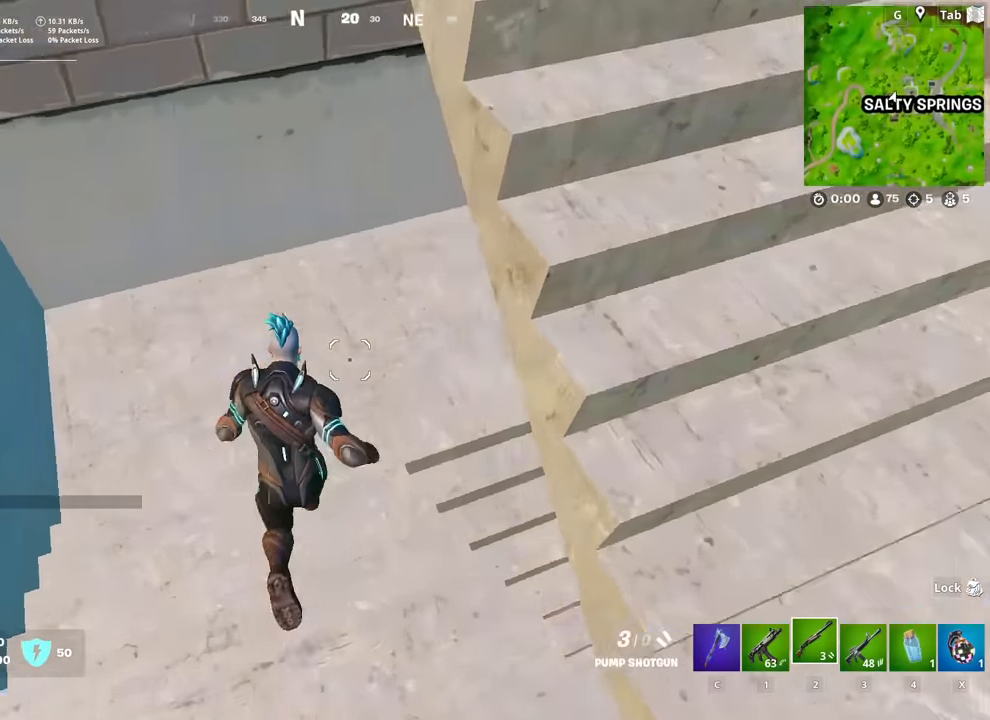
{"keys": ["w"], "mouse": [], "mouse_move": "still", "events": []}
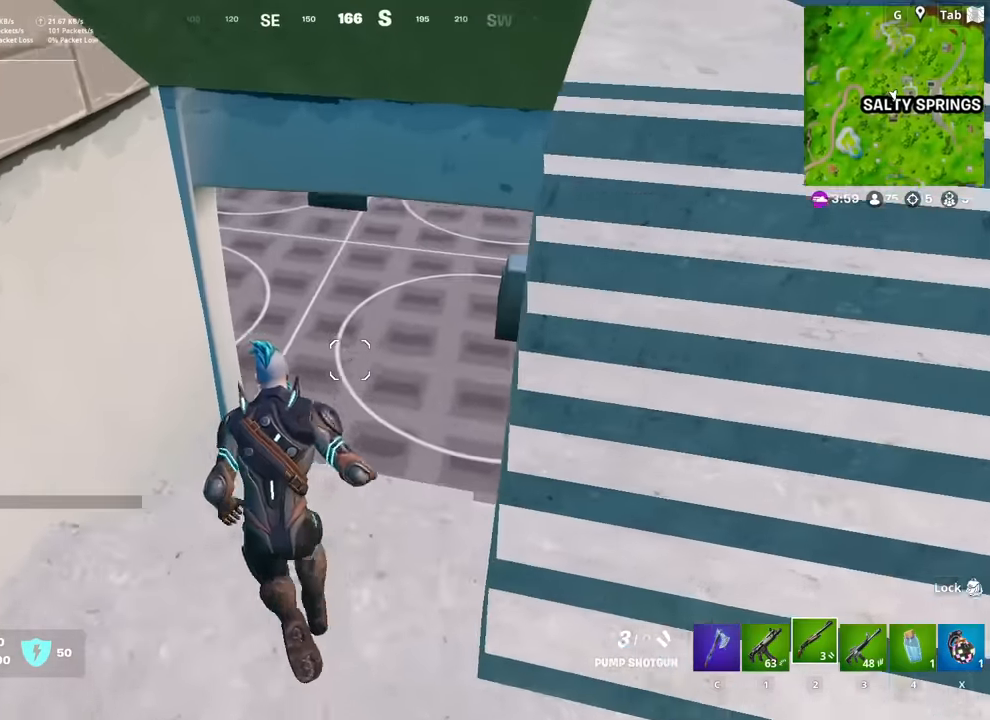
{"keys": ["d"], "mouse": [], "mouse_move": "left", "events": [[151, "d", "down"], [484, "w", "up"]]}
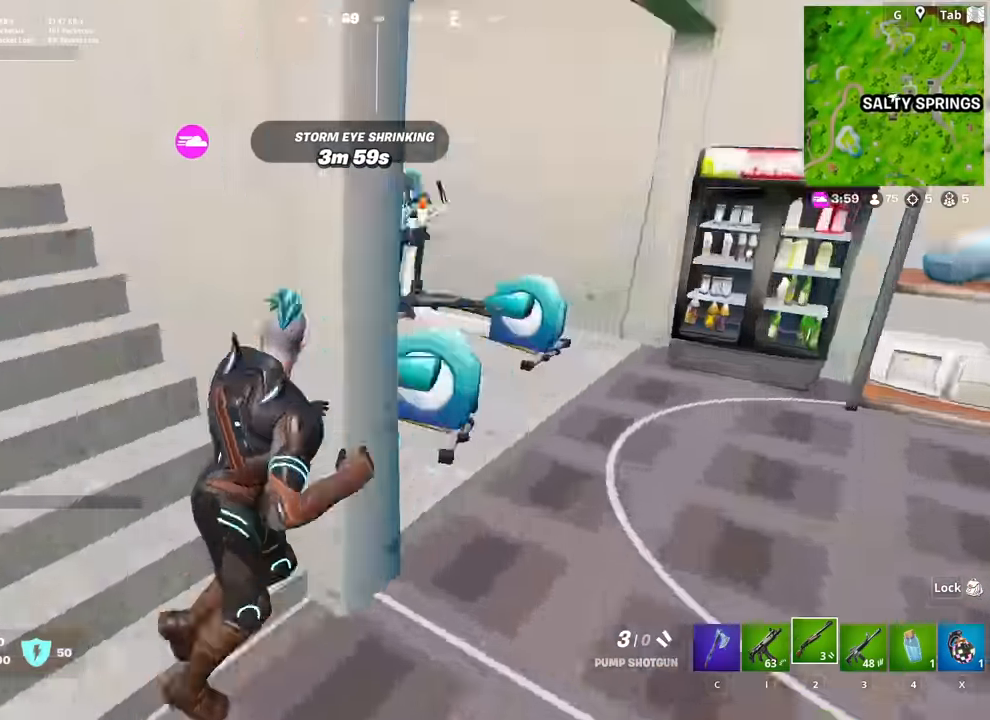
{"keys": ["a", "w"], "mouse": [], "mouse_move": "up-right", "events": [[117, "s", "down"], [167, "d", "up"], [217, "a", "down"], [300, "s", "up"], [450, "w", "down"]]}
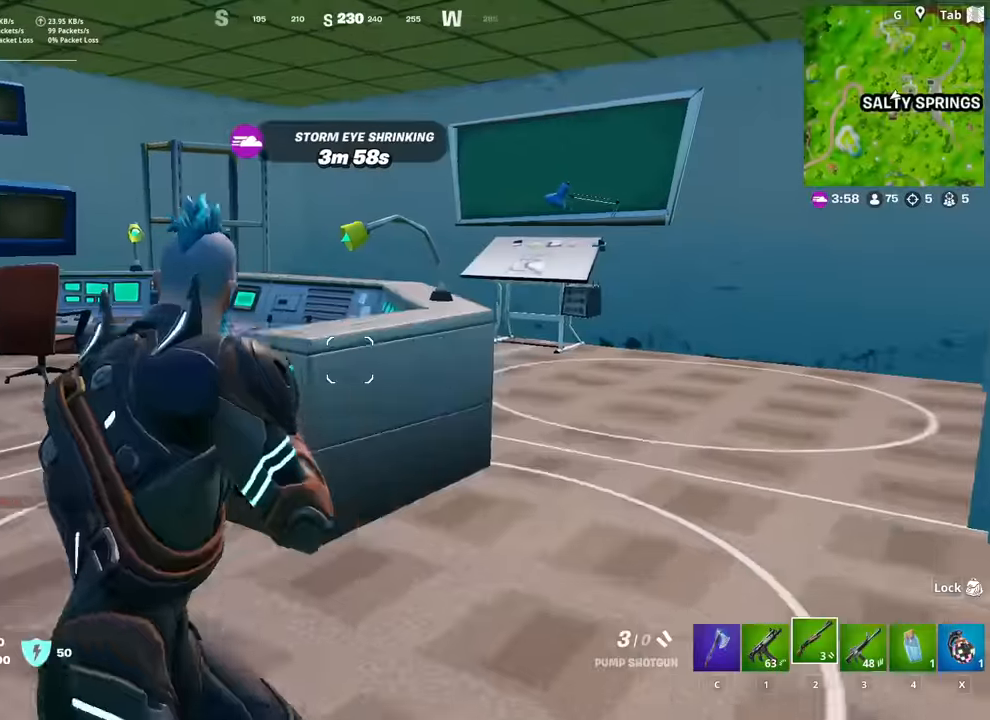
{"keys": ["space", "w"], "mouse": [], "mouse_move": "down", "events": [[34, "a", "up"], [267, "d", "down"], [501, "d", "up"], [501, "space", "down"]]}
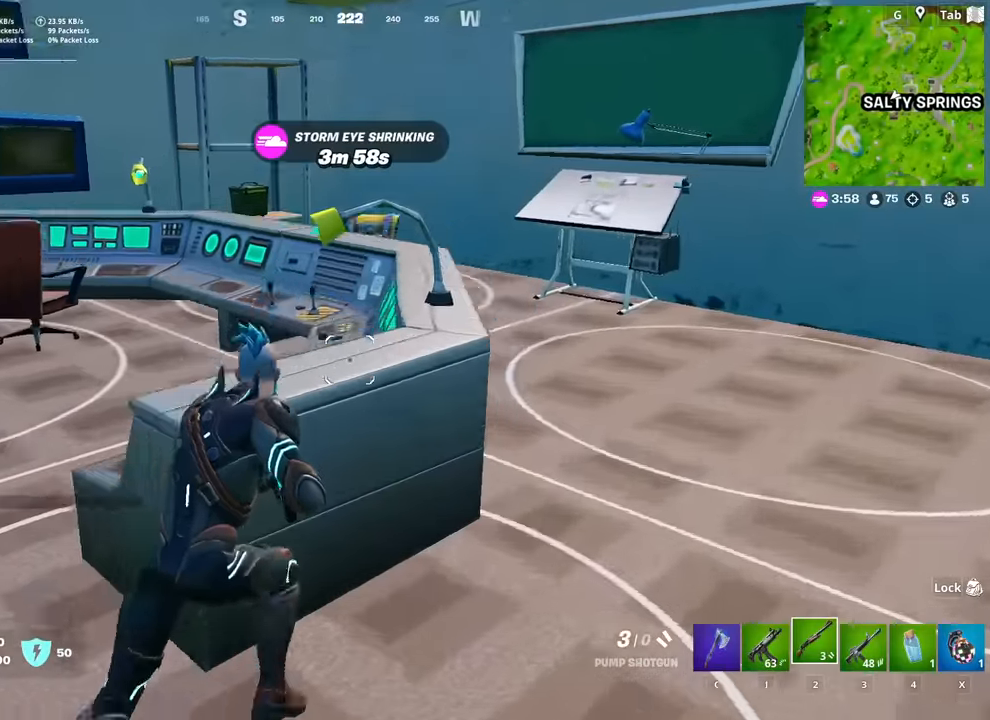
{"keys": ["w"], "mouse": [], "mouse_move": "down", "events": [[200, "space", "up"], [233, "d", "down"], [283, "d", "up"]]}
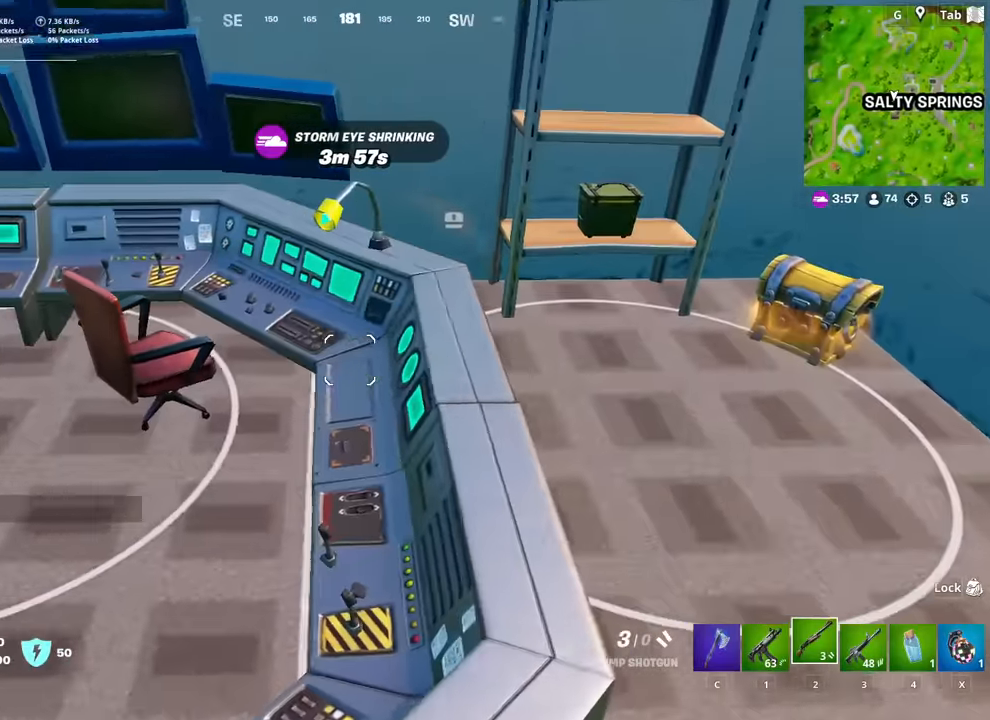
{"keys": ["w"], "mouse": [], "mouse_move": "still", "events": [[301, "2", "down"], [401, "c", "down"], [451, "2", "up"], [484, "c", "up"]]}
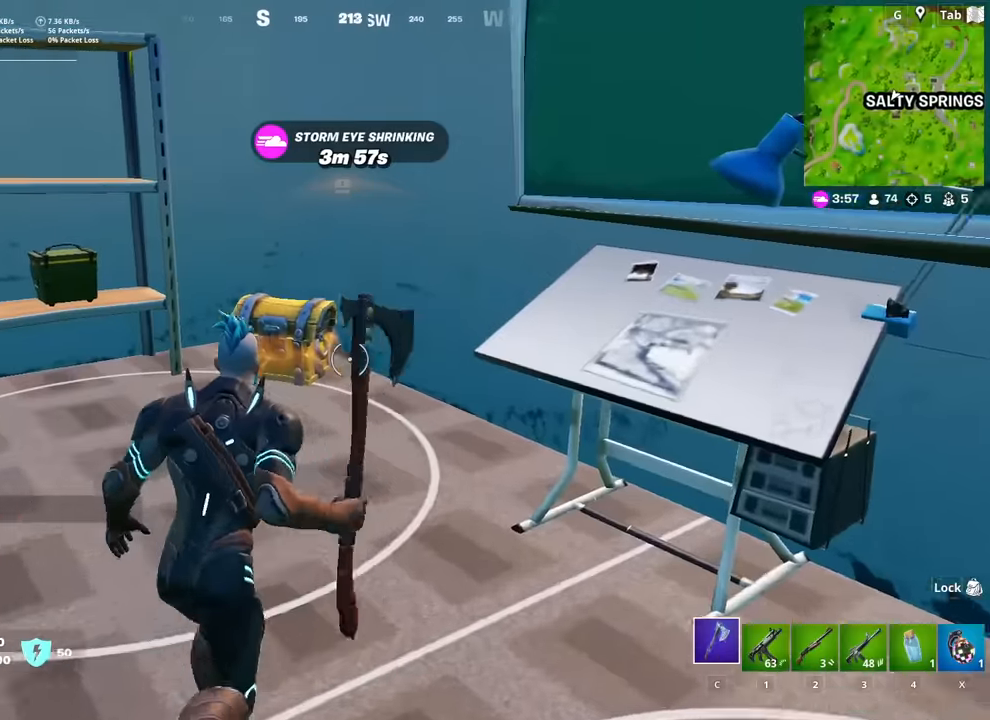
{"keys": ["shift"], "mouse": ["wheel"], "mouse_move": "down-left", "events": [[367, "mouse_wheel", "down"], [367, "w", "up"], [500, "shift", "down"]]}
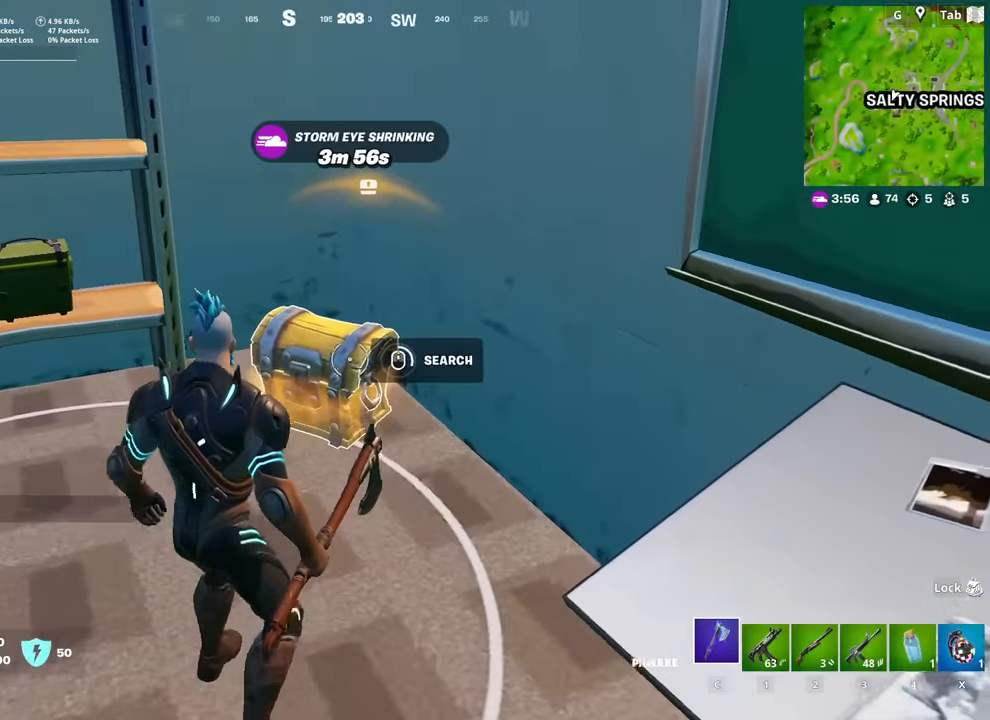
{"keys": ["s"], "mouse": [], "mouse_move": "left", "events": [[101, "mouse_wheel", "up"], [151, "shift", "up"], [484, "s", "down"]]}
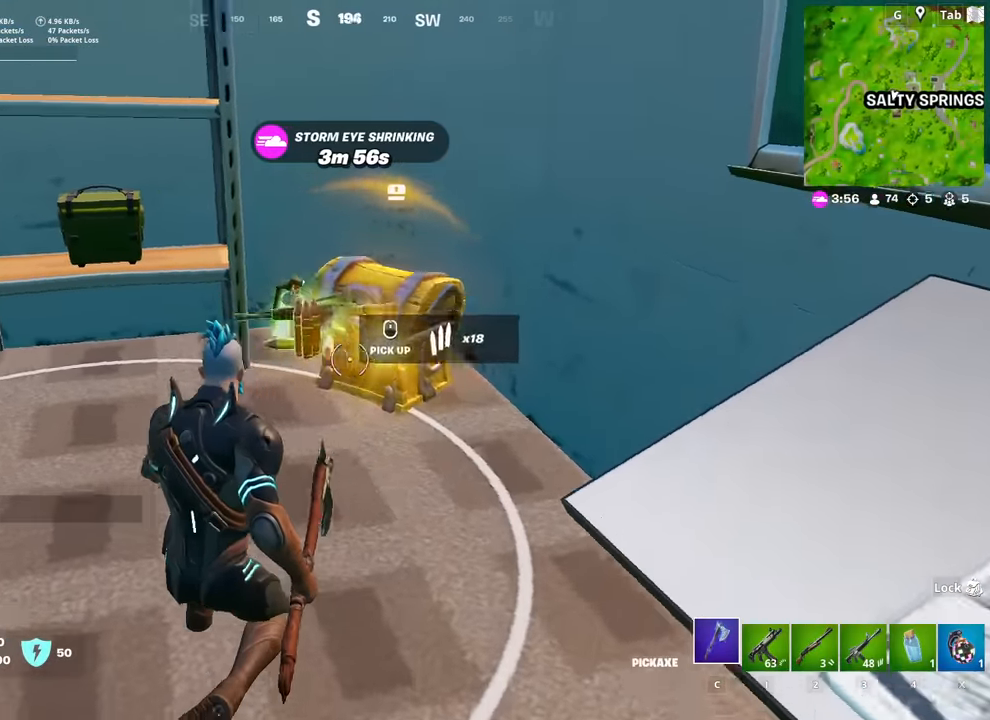
{"keys": ["a", "w"], "mouse": [], "mouse_move": "still", "events": [[17, "a", "down"], [17, "mouse_wheel", "down"], [67, "space", "down"], [117, "s", "up"], [167, "mouse_wheel", "up"], [217, "mouse_wheel", "down"], [217, "space", "up"], [250, "mouse_wheel", "up"], [300, "w", "down"]]}
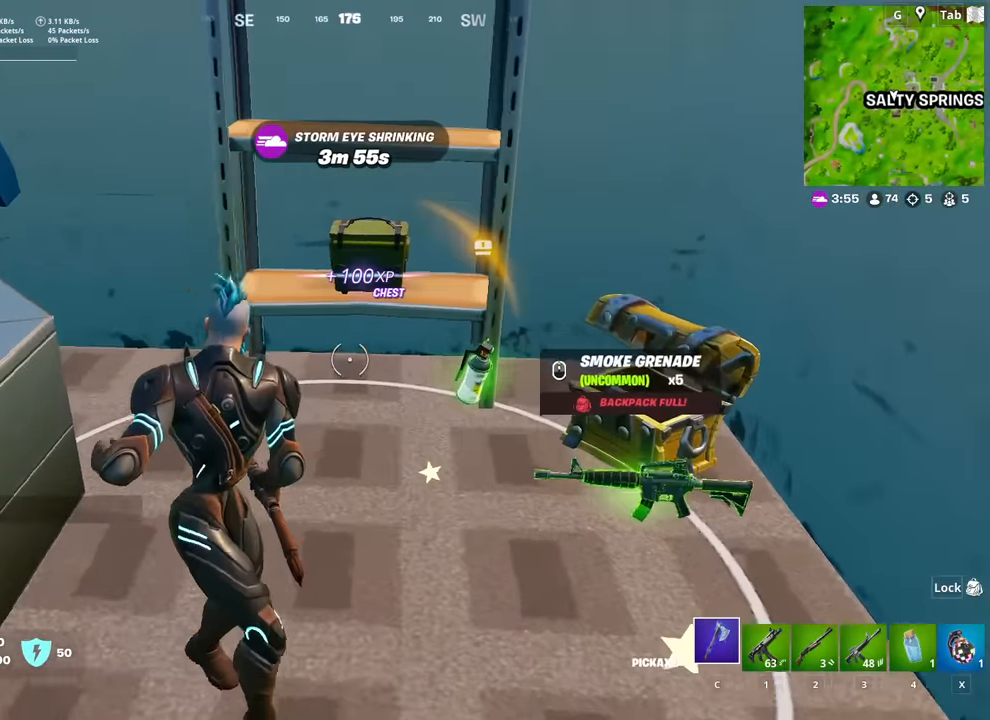
{"keys": ["a", "w"], "mouse": [], "mouse_move": "up-right", "events": [[16, "a", "up"], [150, "w", "up"], [200, "a", "down"], [383, "space", "down"], [484, "space", "up"], [484, "w", "down"]]}
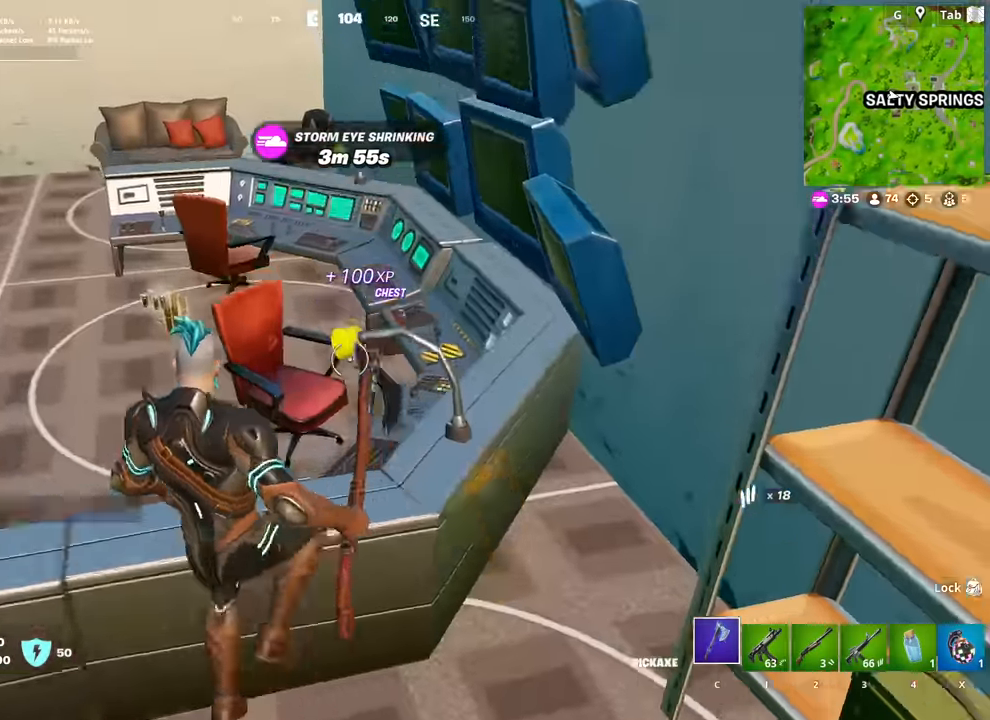
{"keys": ["w"], "mouse": [], "mouse_move": "up-right", "events": [[117, "a", "up"], [267, "d", "down"], [351, "d", "up"]]}
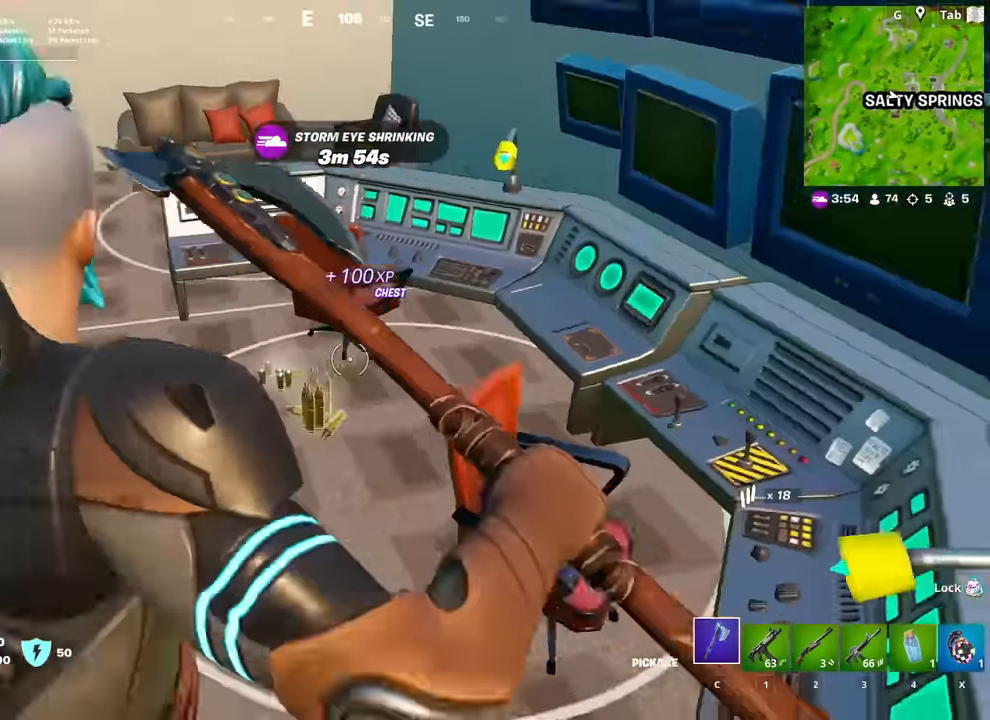
{"keys": ["a", "w"], "mouse": [], "mouse_move": "left", "events": [[83, "mouse_wheel", "down"], [283, "a", "down"], [367, "mouse_wheel", "up"]]}
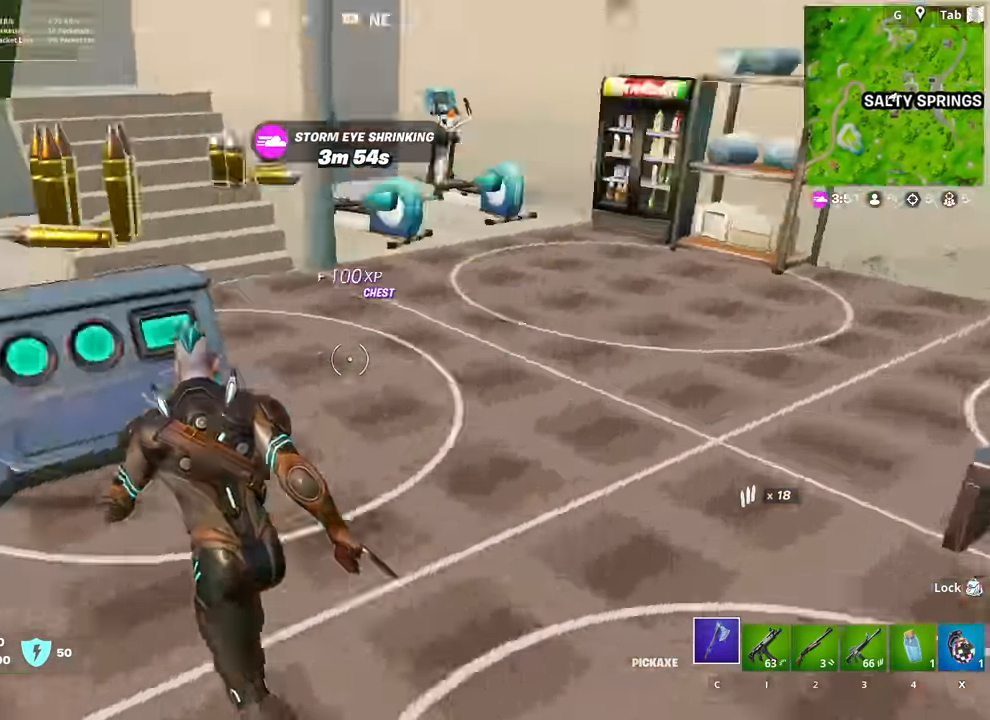
{"keys": ["a", "w"], "mouse": [], "mouse_move": "still", "events": [[201, "space", "down"], [334, "space", "up"]]}
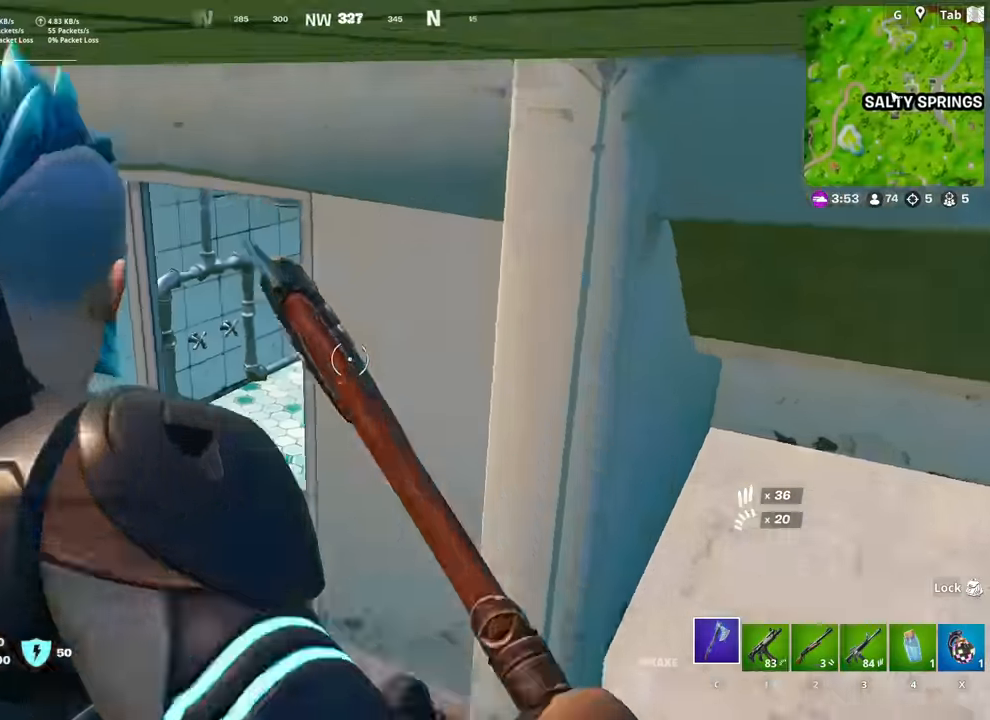
{"keys": ["w"], "mouse": ["wheel"], "mouse_move": "up", "events": [[250, "a", "up"], [484, "mouse_wheel", "down"]]}
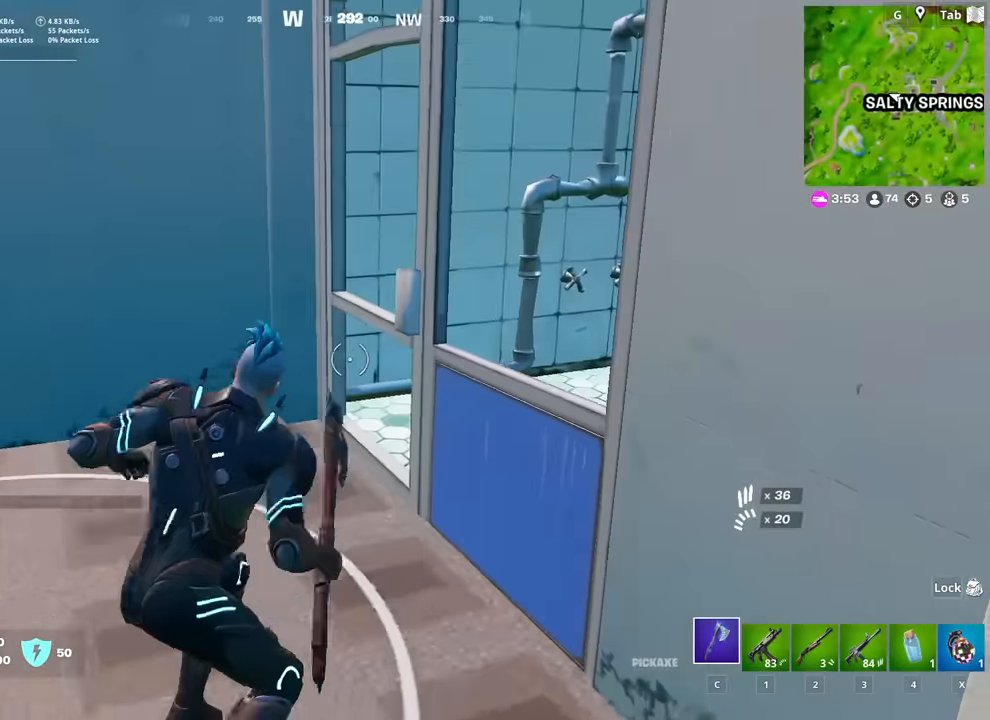
{"keys": ["w"], "mouse": [], "mouse_move": "right", "events": [[34, "2", "down"], [134, "c", "down"], [134, "mouse_wheel", "up"], [184, "2", "up"], [234, "c", "up"]]}
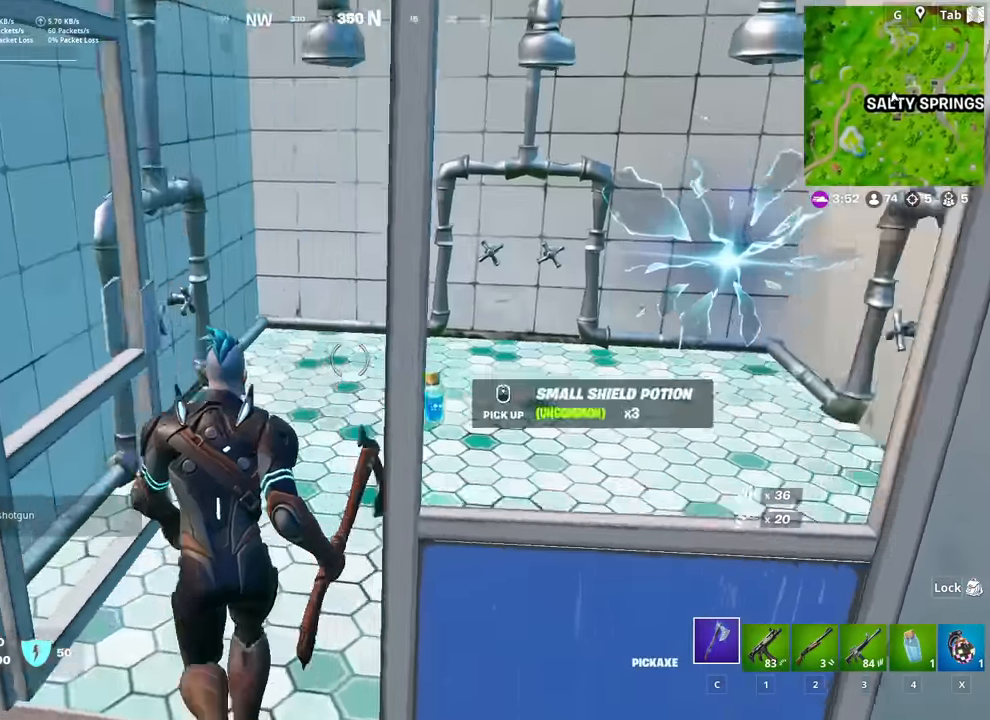
{"keys": ["w"], "mouse": [], "mouse_move": "up", "events": [[100, "mouse_wheel", "down"], [250, "mouse_wheel", "up"]]}
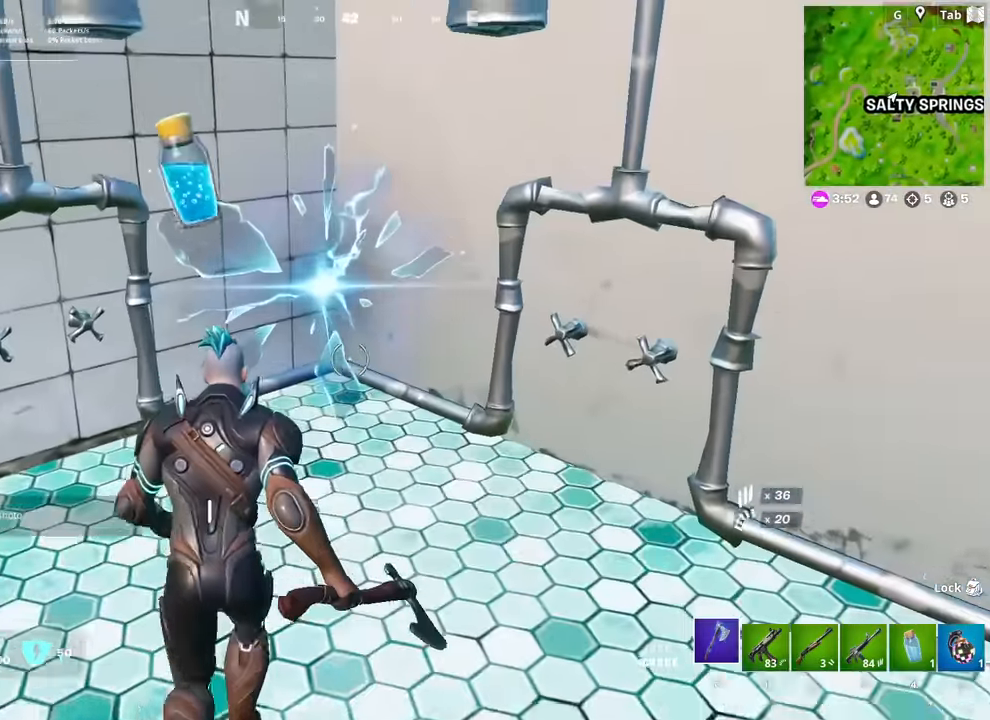
{"keys": ["w"], "mouse": [], "mouse_move": "still", "events": []}